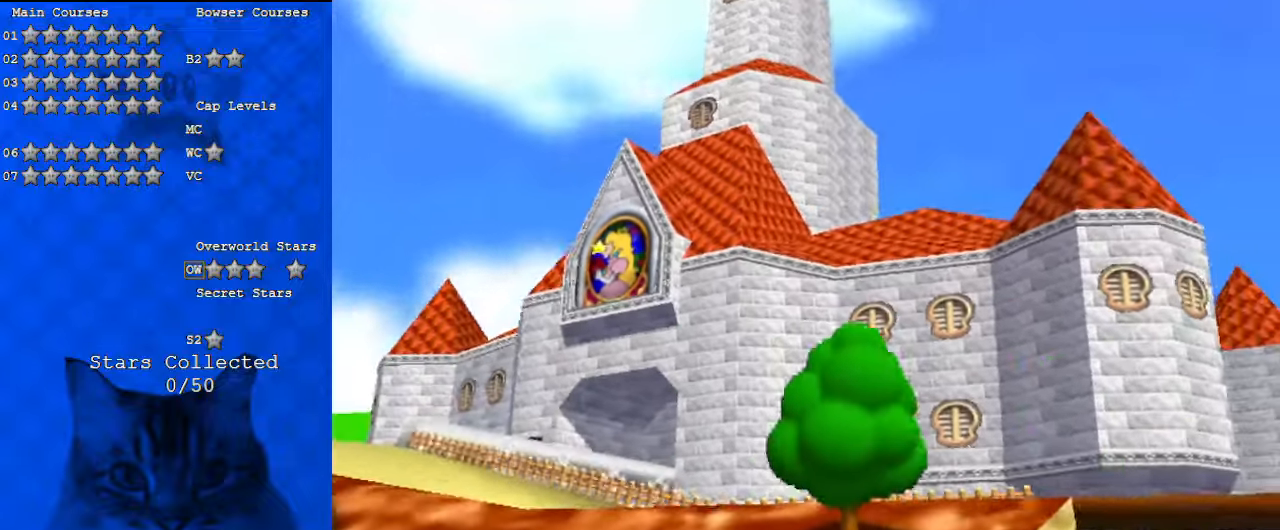
Gameplay with keyboard; each line is a JSON object with the keys held at the frame after it. "events" lists presses ("down") and releases ("up") of "a", "c", "ctrl", "d", "down", "left", "return", "right", "s", "shift", "up", "w", "x" and "y" between this image and that frame as [ms after this image, input, new state], when the widget could be followed in between. No other keys are recorded. Mouse input is not recorded.
{"keys": [], "events": [[333, "a", "down"], [500, "a", "up"]]}
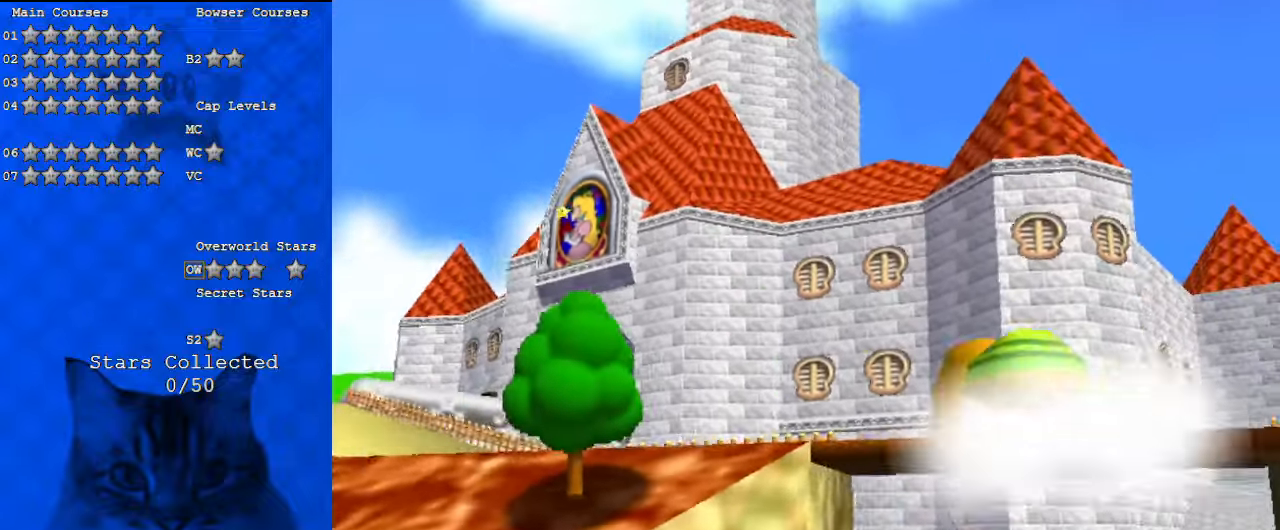
{"keys": [], "events": [[67, "s", "down"], [200, "s", "up"], [233, "a", "down"], [400, "a", "up"]]}
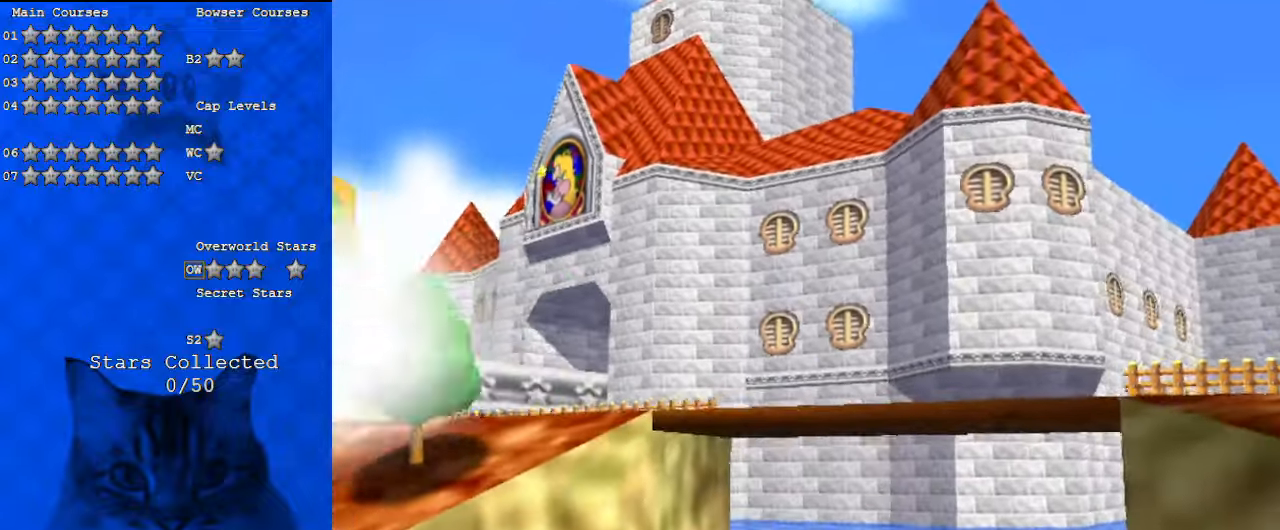
{"keys": [], "events": [[67, "a", "down"], [200, "a", "up"]]}
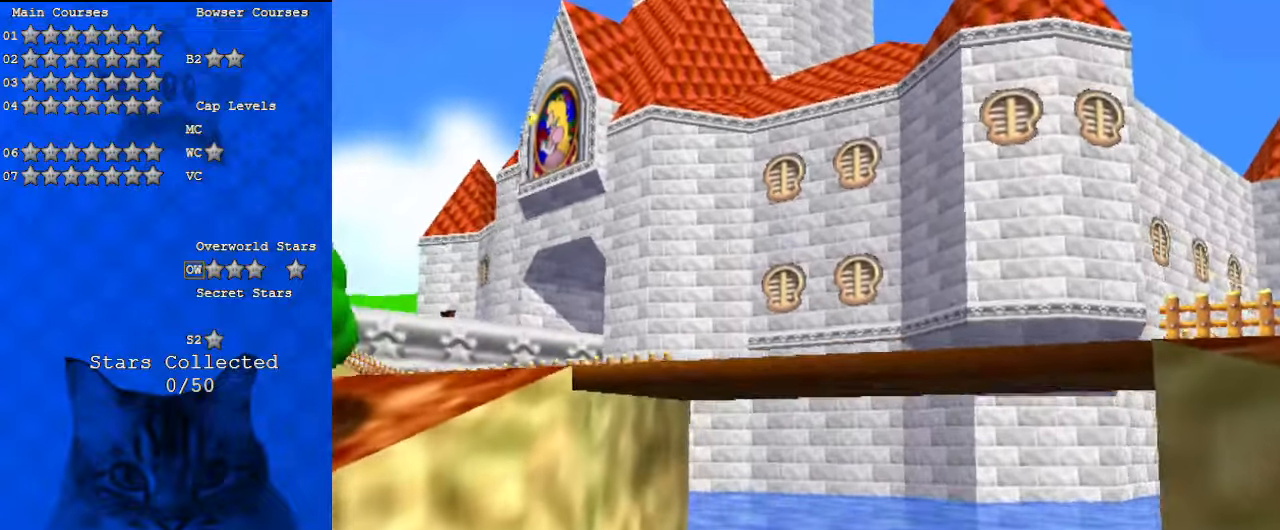
{"keys": [], "events": [[200, "a", "down"], [400, "a", "up"]]}
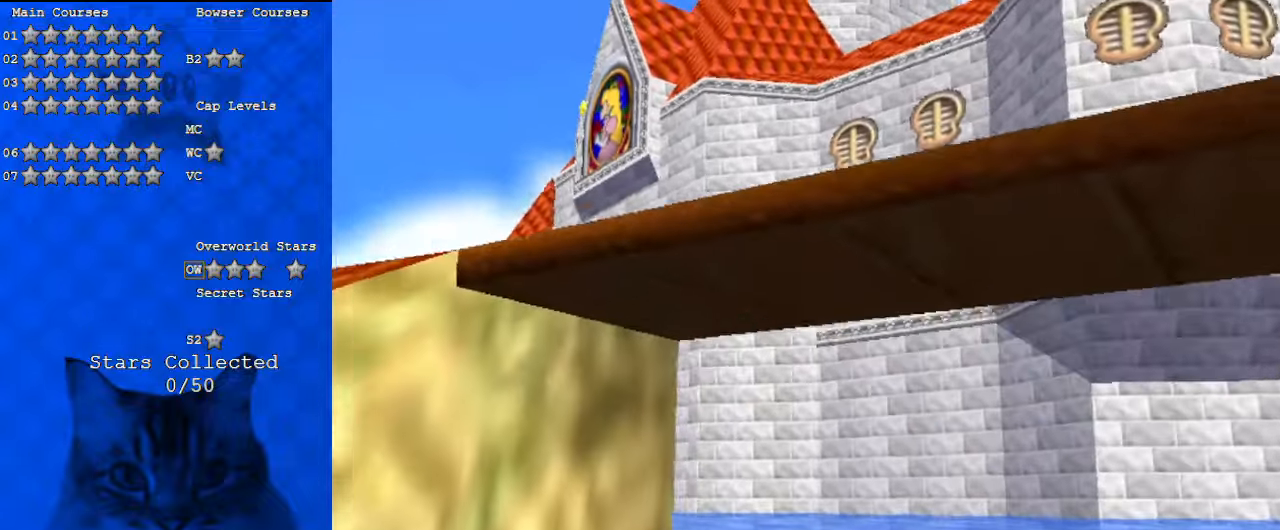
{"keys": [], "events": [[333, "return", "down"], [467, "return", "up"]]}